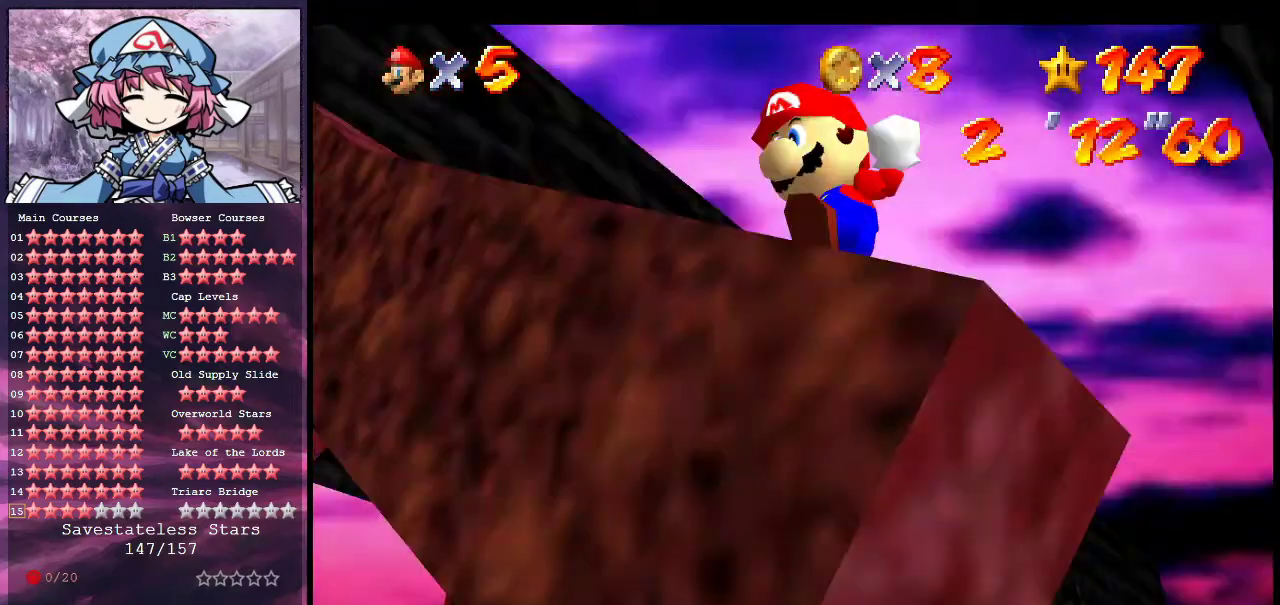
Gameplay with a controller (Nintendo layout); each line is a JSON object with the inputs held at the frame after it (dt_ms = milliseconds from this image to that frame). "events" lists button and stick changes between this image and that frame as [ms after this image, input, new state], when the widget could be followed in between. Not read: L3 R3.
{"dt_ms": 300, "buttons": [], "left_stick": "center", "events": [[33, "C_UP", "up"]]}
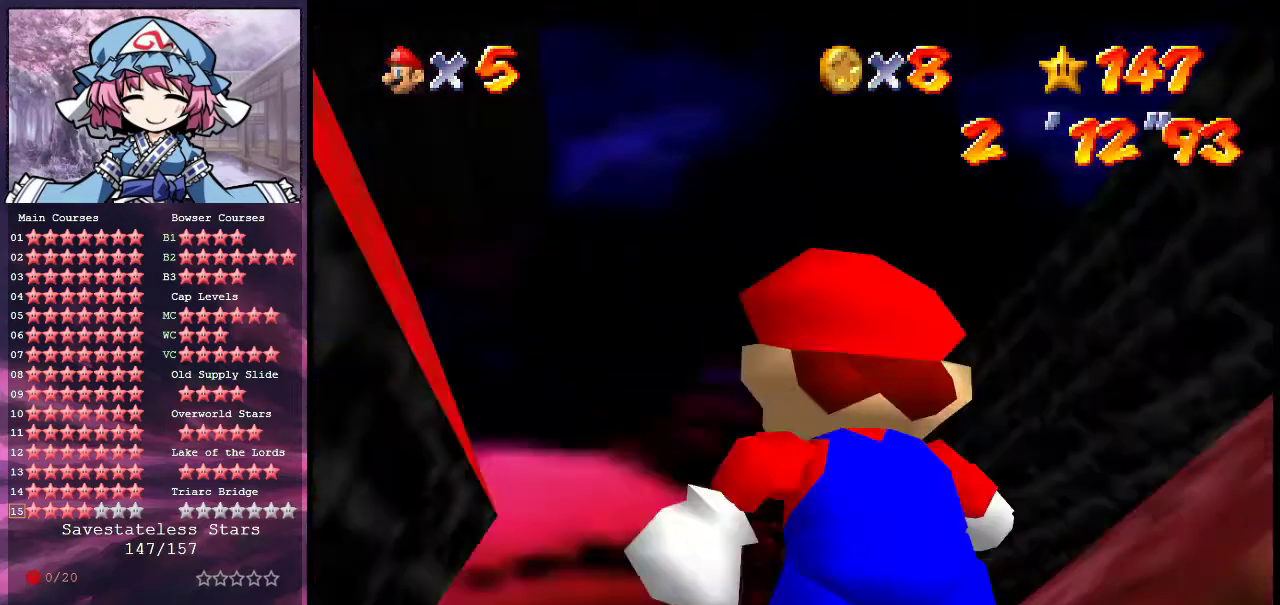
{"dt_ms": 500, "buttons": [], "left_stick": "center", "events": []}
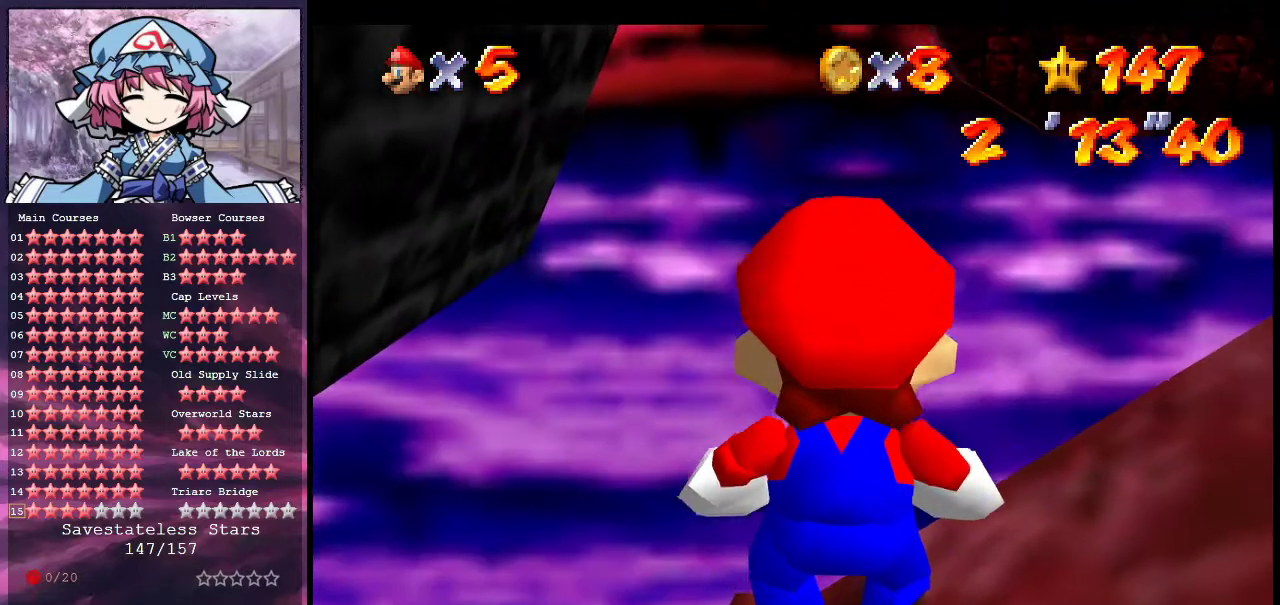
{"dt_ms": 500, "buttons": [], "left_stick": "center", "events": []}
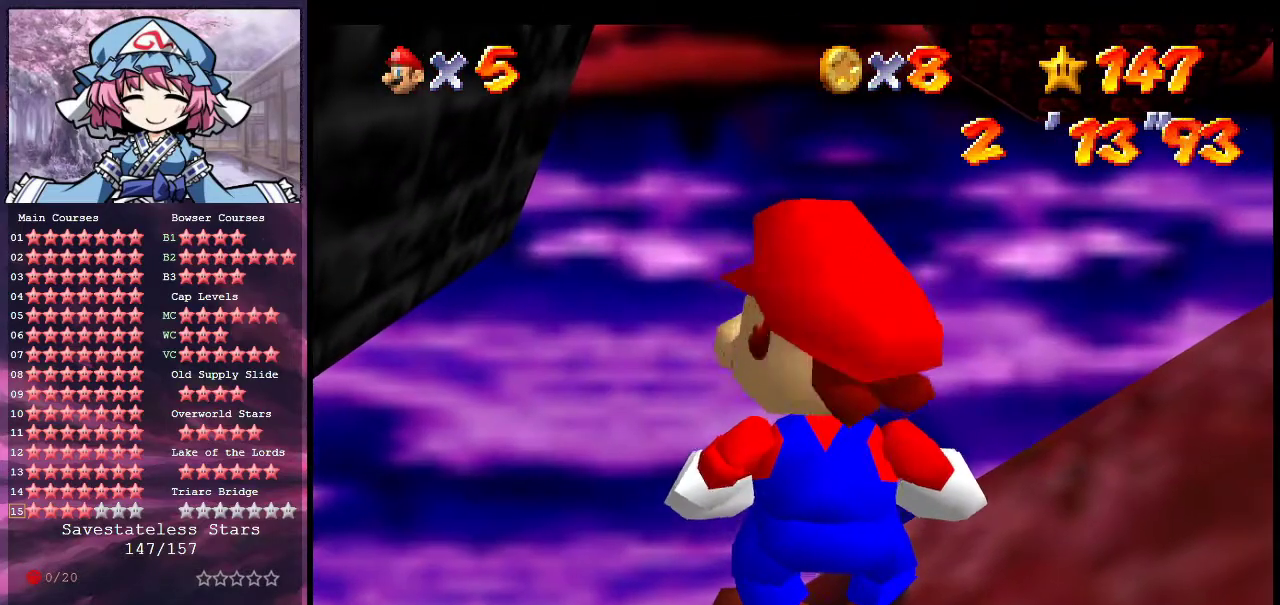
{"dt_ms": 500, "buttons": ["Z"], "left_stick": "right", "events": [[33, "Z", "down"], [133, "left_stick", "left"], [200, "left_stick", "right"]]}
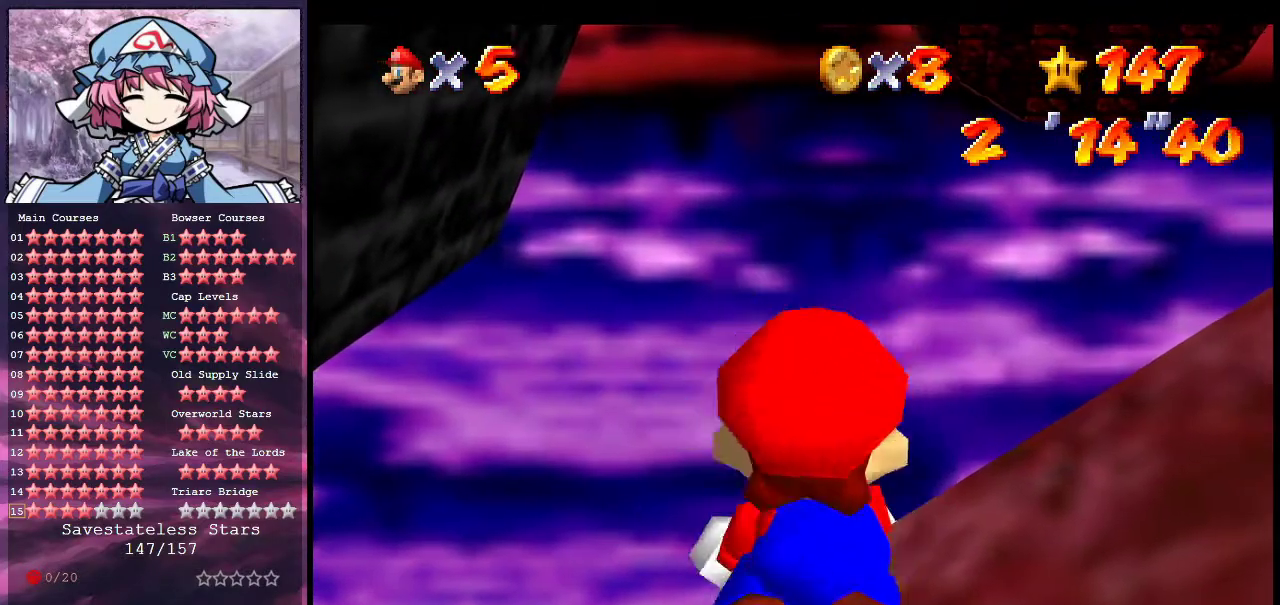
{"dt_ms": 300, "buttons": ["Z"], "left_stick": "right", "events": []}